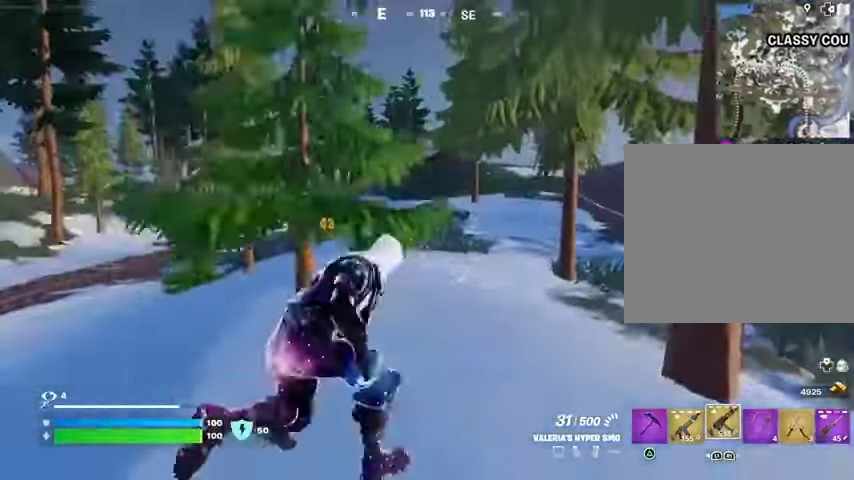
Gameplay with a controller (PlayStation layout); each line is a JSON object with the inputs held at the frame after it. "events" lists button and stick changes between this image and that frame as [ms after this image, input, new state], when the widget could be followed in between.
{"buttons": [], "left_stick": "up-left", "right_stick": "center", "events": [[33, "L1", "down"], [100, "L1", "up"], [167, "L1", "down"], [267, "L1", "up"], [333, "left_stick", "up"], [467, "left_stick", "up-left"]]}
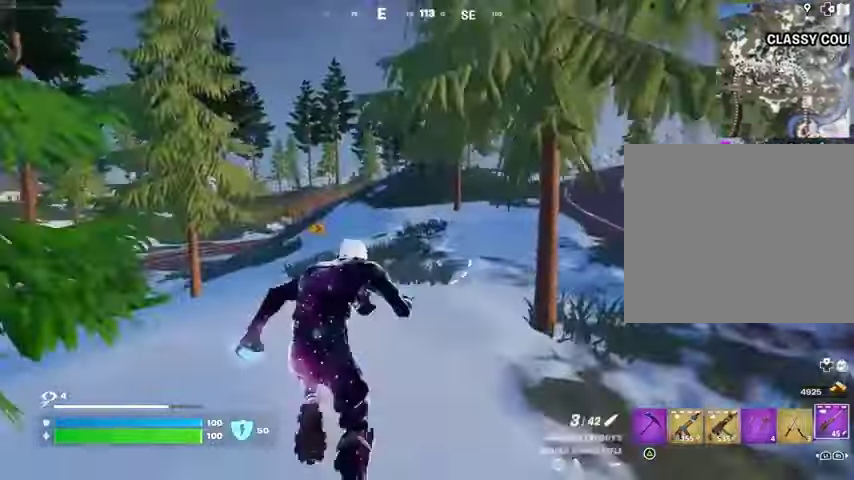
{"buttons": [], "left_stick": "up-left", "right_stick": "center", "events": [[133, "right_stick", "left"], [233, "right_stick", "center"]]}
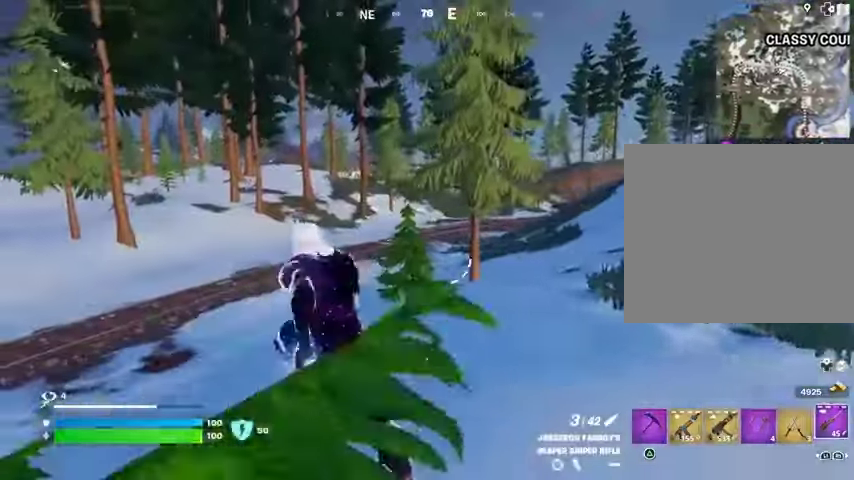
{"buttons": [], "left_stick": "up-left", "right_stick": "center", "events": [[300, "L1", "down"], [367, "L1", "up"], [367, "R3", "down"], [467, "R3", "up"]]}
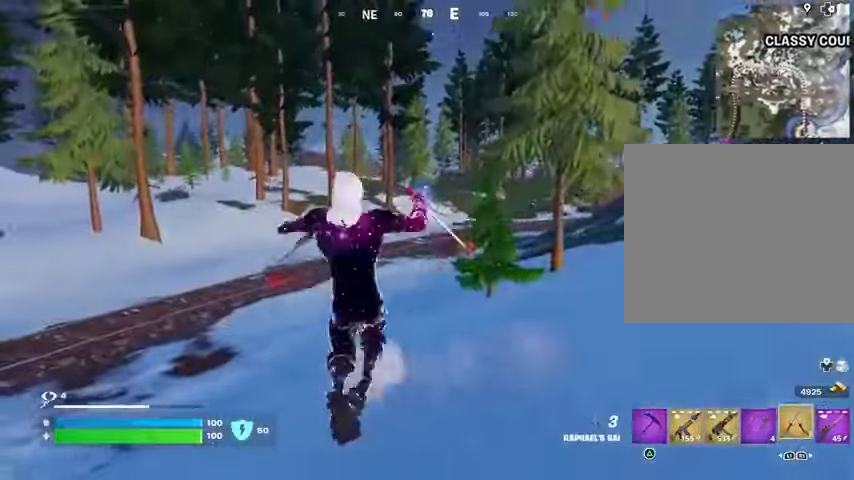
{"buttons": ["L2"], "left_stick": "up-left", "right_stick": "center", "events": [[100, "L1", "down"], [133, "CROSS", "down"], [167, "L1", "up"], [200, "CROSS", "up"], [500, "L2", "down"]]}
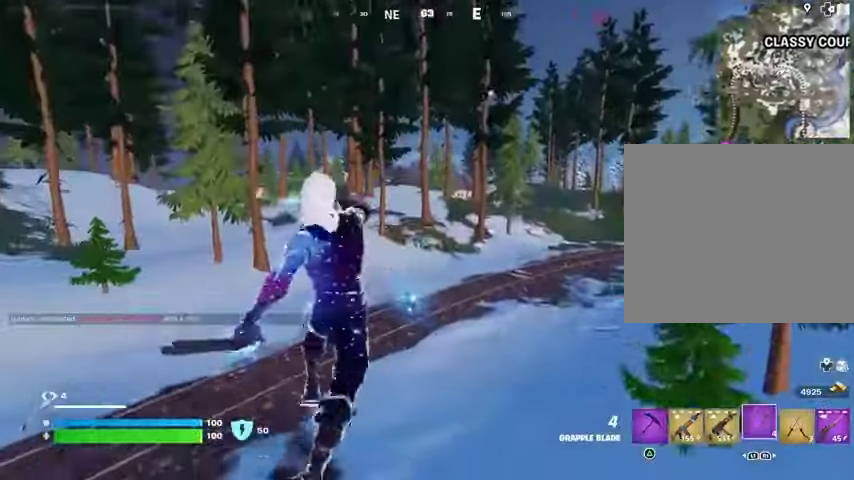
{"buttons": [], "left_stick": "down-left", "right_stick": "center", "events": [[133, "L2", "up"], [233, "right_stick", "right"], [367, "left_stick", "left"], [467, "right_stick", "center"], [500, "left_stick", "down-left"]]}
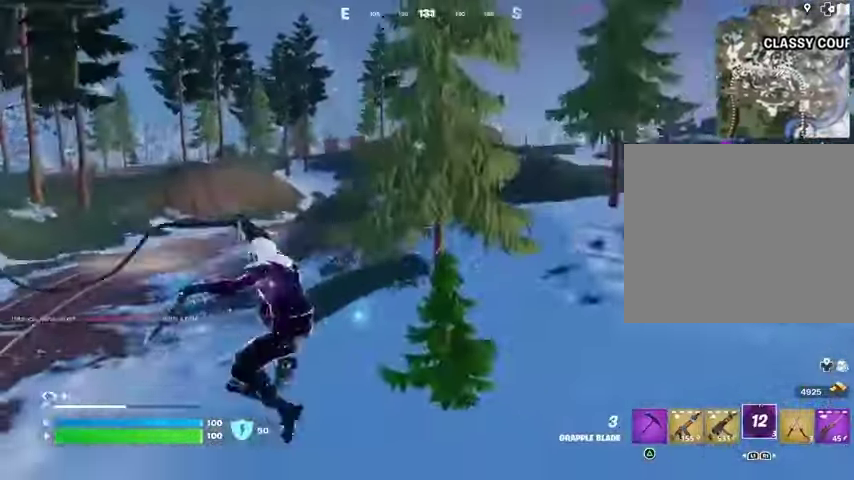
{"buttons": [], "left_stick": "up-left", "right_stick": "center", "events": [[67, "left_stick", "down"], [267, "left_stick", "left"], [467, "left_stick", "up-left"]]}
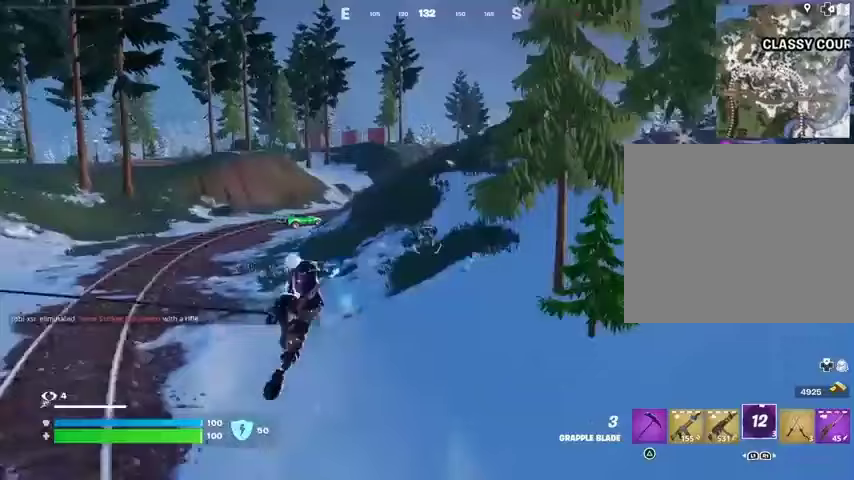
{"buttons": [], "left_stick": "up", "right_stick": "center", "events": [[133, "left_stick", "up"]]}
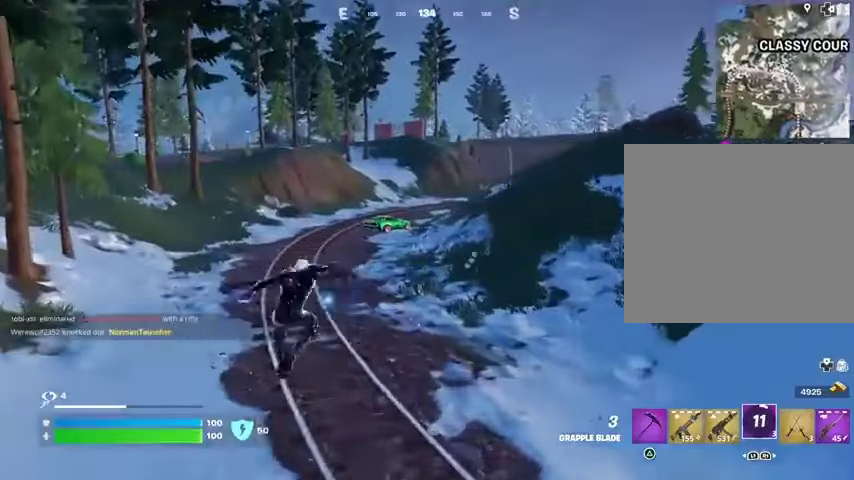
{"buttons": [], "left_stick": "up-left", "right_stick": "right", "events": [[200, "R3", "down"], [300, "R3", "up"], [300, "left_stick", "up-left"], [300, "right_stick", "right"]]}
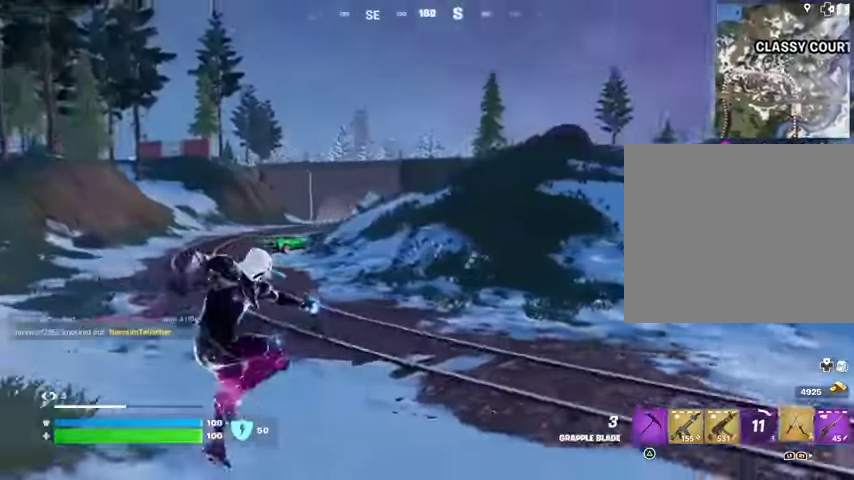
{"buttons": [], "left_stick": "up-left", "right_stick": "center", "events": [[33, "right_stick", "center"], [67, "R1", "down"], [167, "R1", "up"]]}
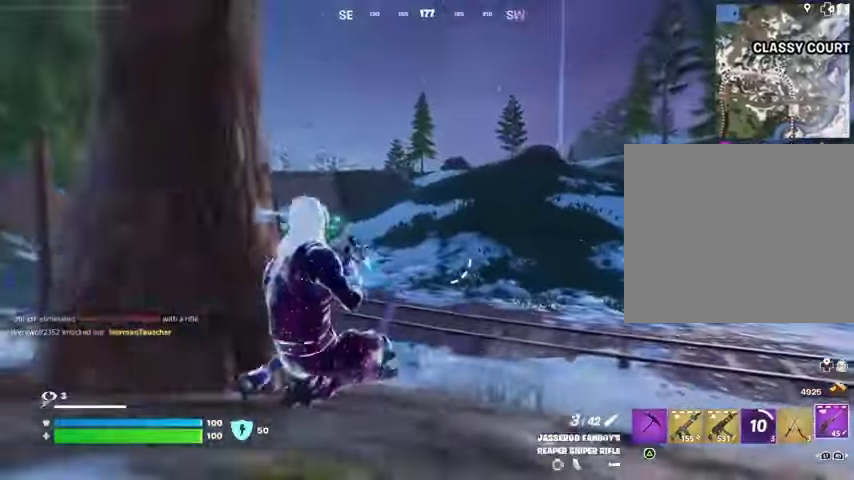
{"buttons": ["R3"], "left_stick": "up-left", "right_stick": "center", "events": [[400, "R3", "down"]]}
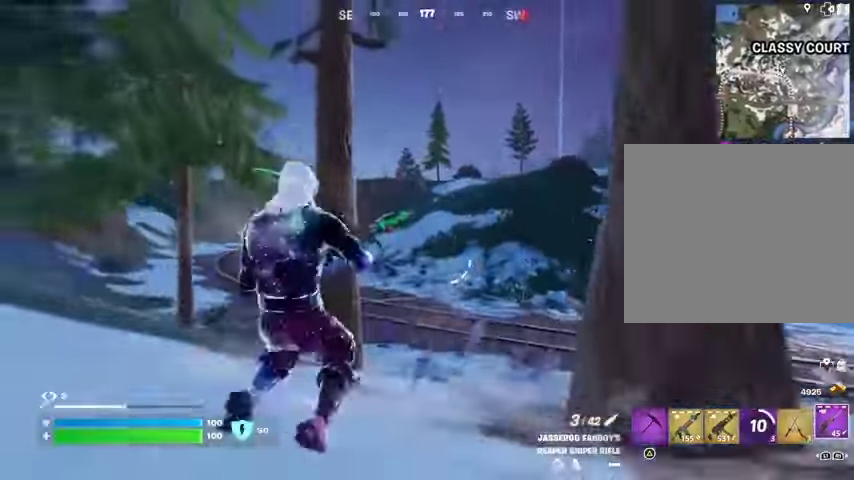
{"buttons": ["L2"], "left_stick": "up-right", "right_stick": "up-right", "events": [[33, "L2", "down"], [33, "R3", "up"], [133, "left_stick", "up-right"], [233, "right_stick", "up-right"]]}
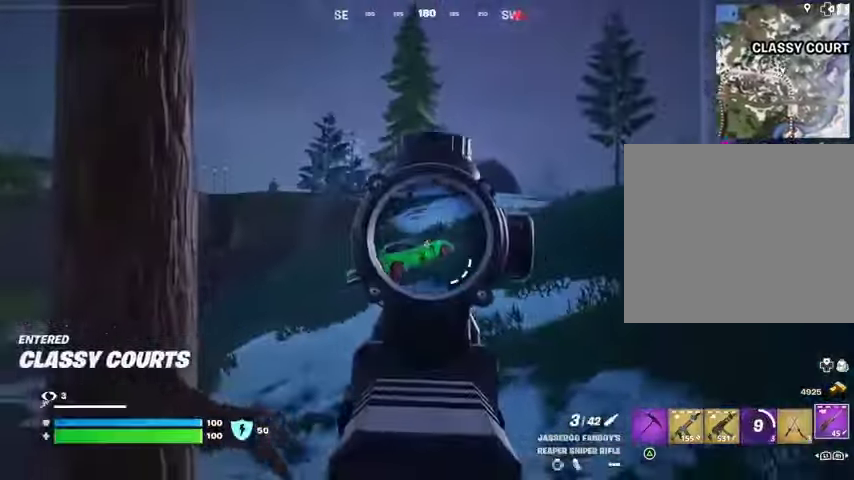
{"buttons": [], "left_stick": "left", "right_stick": "center", "events": [[67, "R2", "down"], [67, "left_stick", "up"], [100, "L2", "up"], [100, "right_stick", "down-left"], [133, "R2", "up"], [200, "left_stick", "left"], [200, "right_stick", "down"], [233, "R1", "down"], [300, "R1", "up"], [367, "R1", "down"], [433, "R1", "up"], [433, "right_stick", "center"]]}
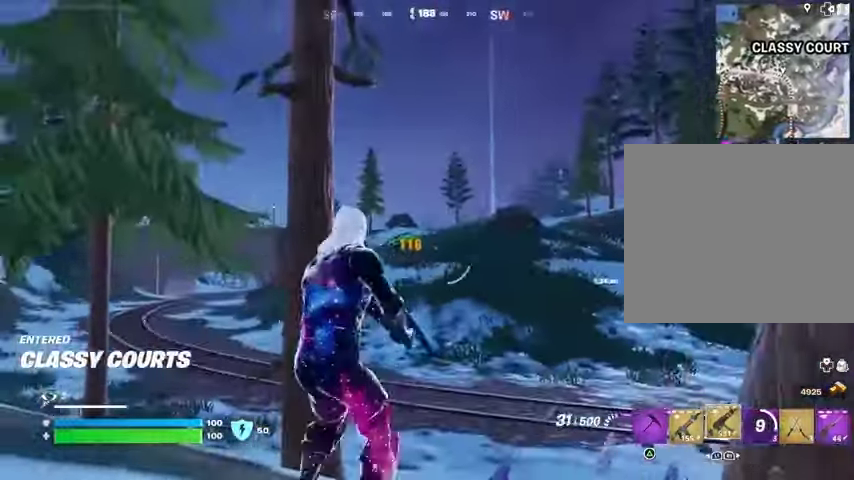
{"buttons": ["L2", "R2"], "left_stick": "up-right", "right_stick": "down", "events": [[100, "left_stick", "down"], [167, "L2", "down"], [167, "left_stick", "right"], [267, "right_stick", "up-right"], [333, "R2", "down"], [367, "right_stick", "center"], [433, "right_stick", "down"], [467, "left_stick", "up-right"]]}
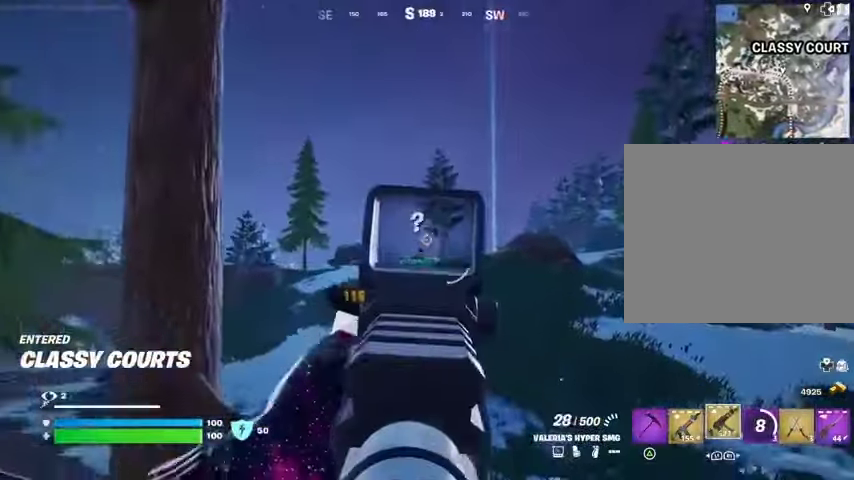
{"buttons": ["L2", "R2"], "left_stick": "up-left", "right_stick": "down"}
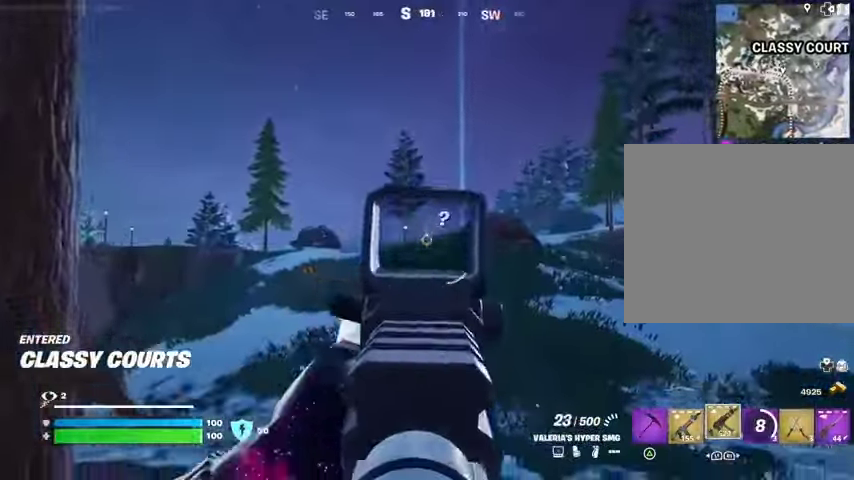
{"buttons": [], "left_stick": "up", "right_stick": "center", "events": [[100, "L2", "up"], [133, "right_stick", "center"], [167, "SQUARE", "down"], [200, "R2", "up"], [233, "SQUARE", "up"], [233, "right_stick", "down-left"], [367, "right_stick", "center"], [467, "left_stick", "up"]]}
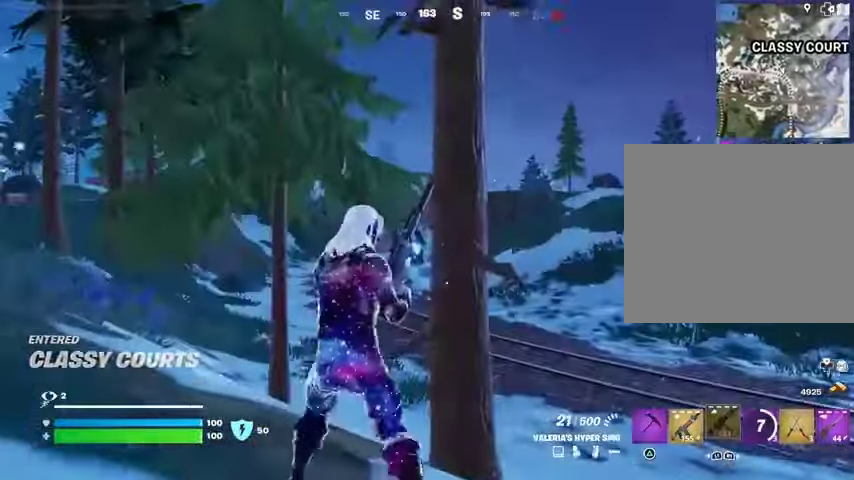
{"buttons": [], "left_stick": "down-right", "right_stick": "center", "events": [[267, "left_stick", "up-right"], [333, "right_stick", "left"], [367, "left_stick", "right"], [433, "right_stick", "center"], [467, "left_stick", "down-right"]]}
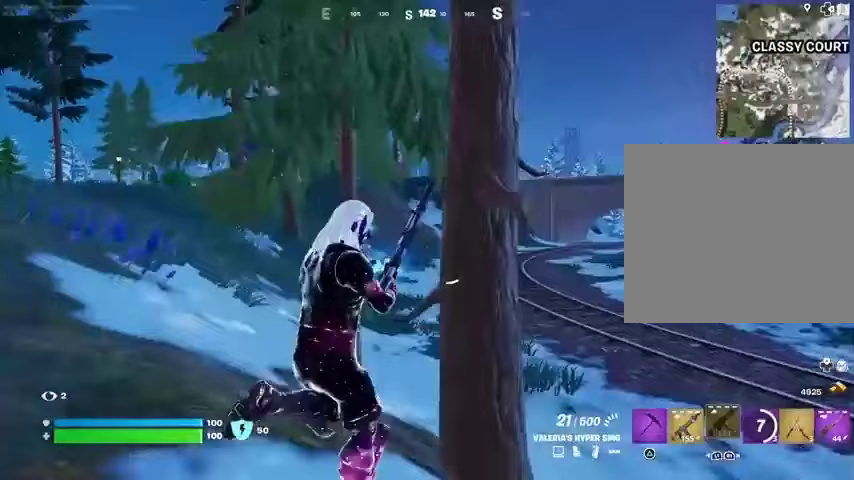
{"buttons": [], "left_stick": "left", "right_stick": "center", "events": [[100, "left_stick", "down-left"], [233, "left_stick", "left"], [267, "CROSS", "down"], [333, "CROSS", "up"]]}
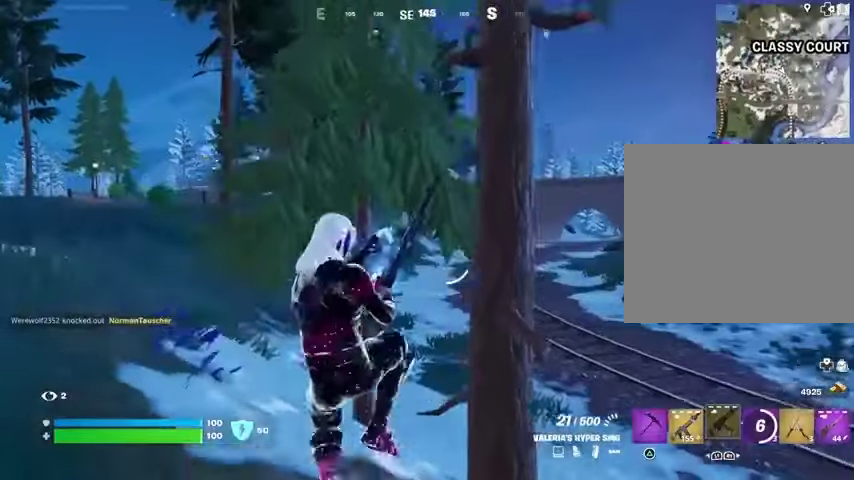
{"buttons": [], "left_stick": "left", "right_stick": "center", "events": [[300, "right_stick", "left"], [467, "right_stick", "center"]]}
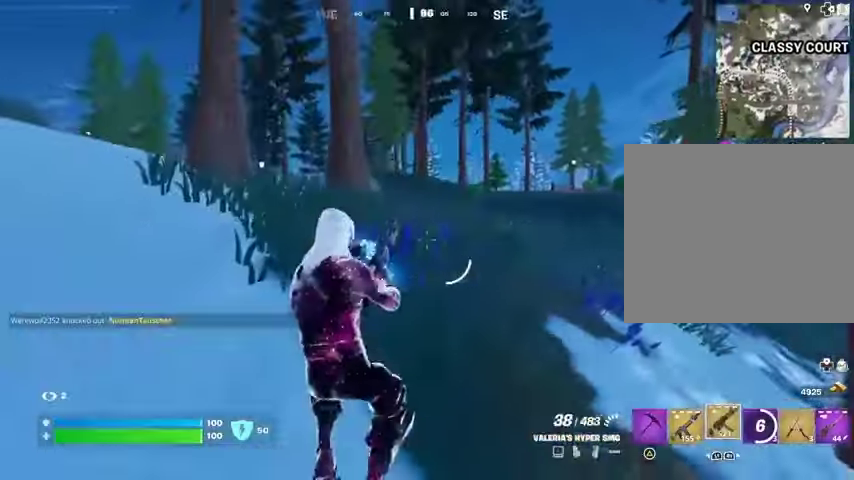
{"buttons": [], "left_stick": "up-right", "right_stick": "left", "events": [[67, "right_stick", "left"], [133, "left_stick", "up-left"], [267, "left_stick", "up"], [367, "left_stick", "up-right"], [400, "L3", "down"], [500, "L3", "up"]]}
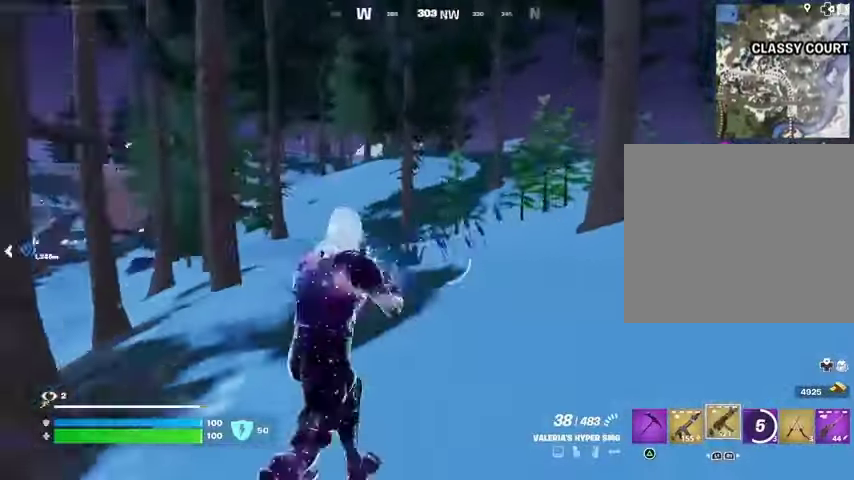
{"buttons": [], "left_stick": "center", "right_stick": "center", "events": [[33, "right_stick", "center"], [133, "CROSS", "down"], [200, "CROSS", "up"], [200, "L1", "down"], [200, "right_stick", "left"], [300, "L1", "up"], [467, "right_stick", "center"], [500, "left_stick", "center"]]}
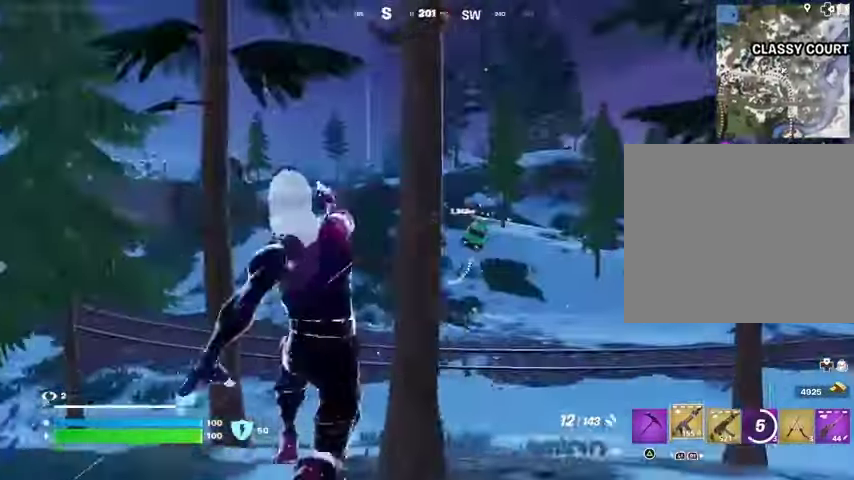
{"buttons": [], "left_stick": "left", "right_stick": "center", "events": [[33, "left_stick", "down"], [133, "left_stick", "right"], [167, "L1", "down"], [233, "L1", "up"], [367, "left_stick", "down"], [433, "left_stick", "left"]]}
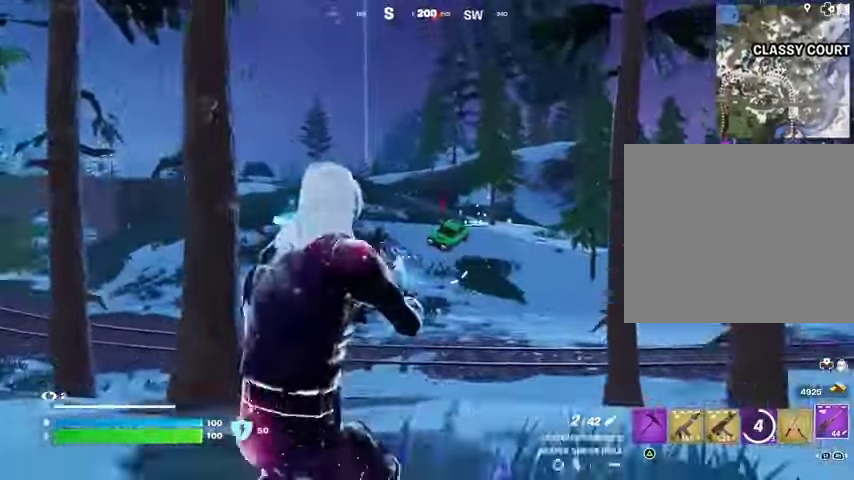
{"buttons": ["L2"], "left_stick": "up-left", "right_stick": "right", "events": [[67, "L1", "down"], [67, "L2", "down"], [100, "left_stick", "up-left"], [133, "L1", "up"], [300, "right_stick", "right"]]}
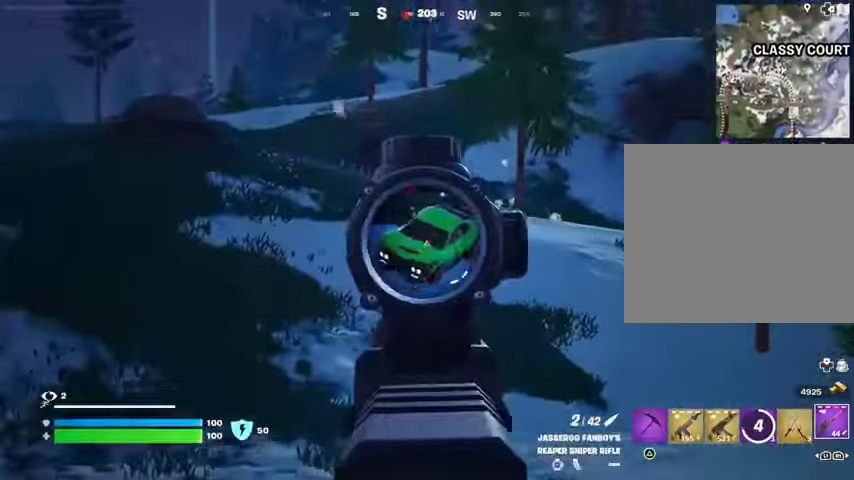
{"buttons": [], "left_stick": "up-left", "right_stick": "center", "events": [[300, "R2", "down"], [300, "right_stick", "center"], [333, "L2", "up"], [333, "R2", "up"], [433, "R1", "down"], [500, "R1", "up"]]}
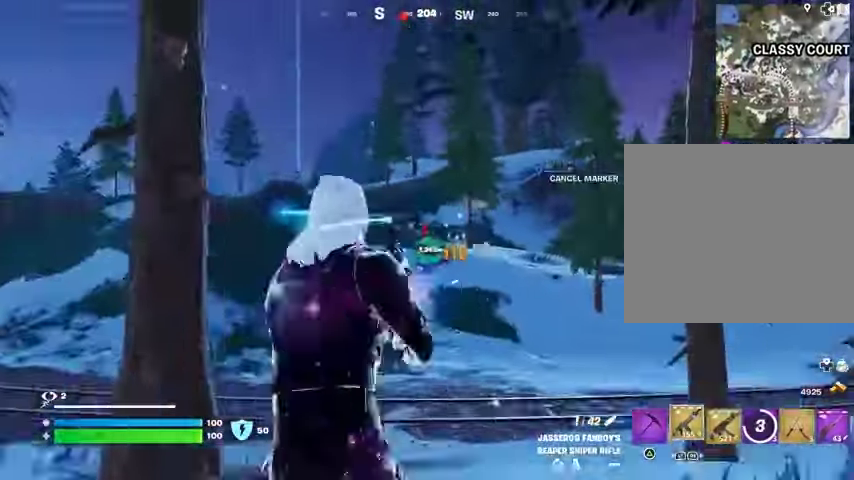
{"buttons": ["L2"], "left_stick": "up", "right_stick": "center", "events": [[67, "R1", "down"], [167, "R1", "up"], [333, "left_stick", "up"], [367, "L2", "down"]]}
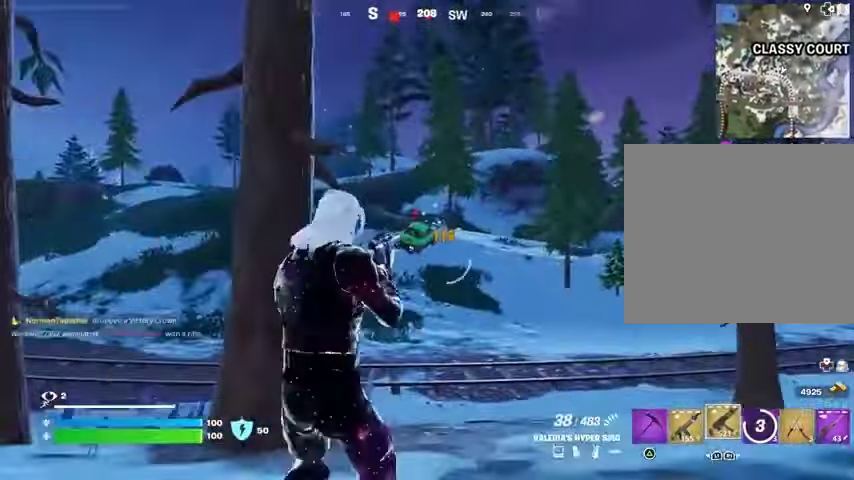
{"buttons": ["L2", "R2"], "left_stick": "up", "right_stick": "down-left", "events": [[167, "R2", "down"], [267, "R3", "down"], [333, "R3", "up"], [467, "right_stick", "down-left"]]}
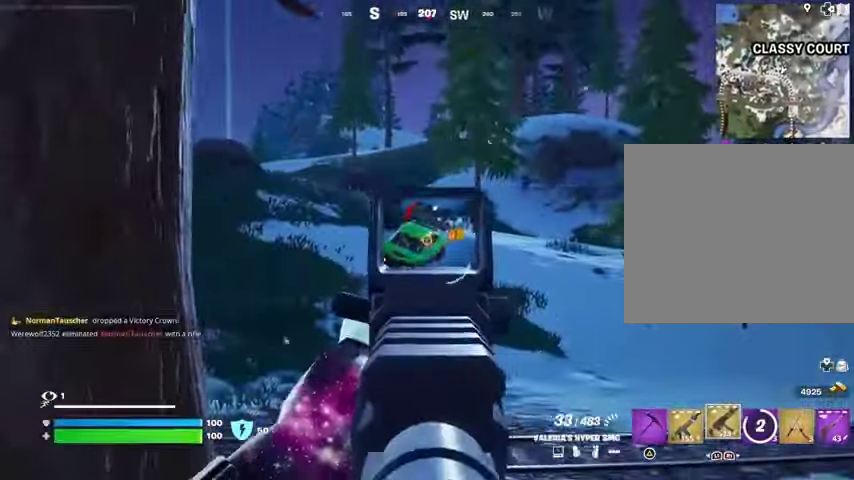
{"buttons": ["R2"], "left_stick": "center", "right_stick": "down-left", "events": [[433, "left_stick", "center"], [467, "L2", "up"]]}
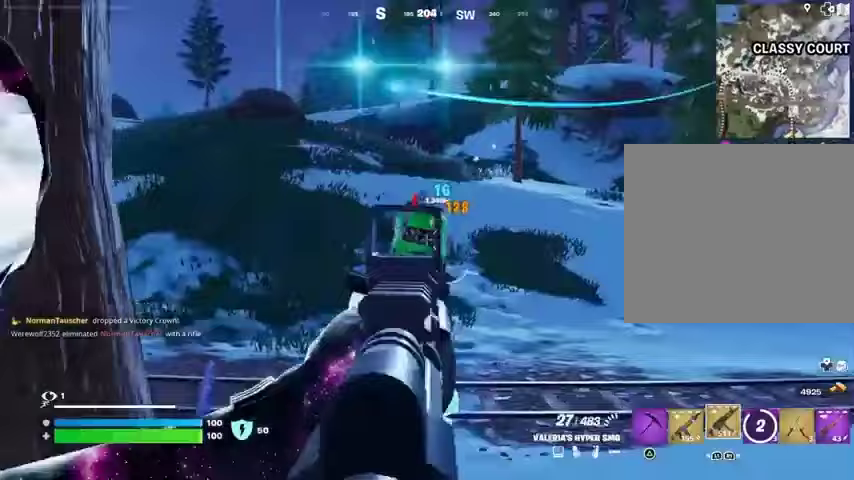
{"buttons": ["R2"], "left_stick": "right", "right_stick": "down", "events": [[33, "R2", "up"], [67, "L2", "down"], [67, "left_stick", "up"], [100, "right_stick", "center"], [133, "L1", "down"], [233, "L1", "up"], [233, "R2", "down"], [233, "right_stick", "right"], [300, "R3", "down"], [367, "right_stick", "down"], [400, "R3", "up"], [400, "left_stick", "right"], [433, "L1", "down"], [500, "L1", "up"], [500, "L2", "up"]]}
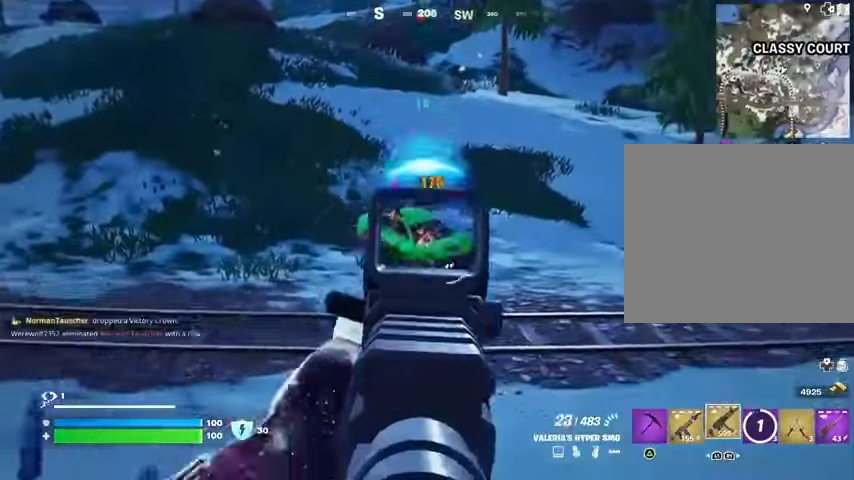
{"buttons": ["R2"], "left_stick": "left", "right_stick": "down-right", "events": [[33, "right_stick", "down-right"], [100, "L2", "down"], [133, "left_stick", "left"], [200, "L2", "up"]]}
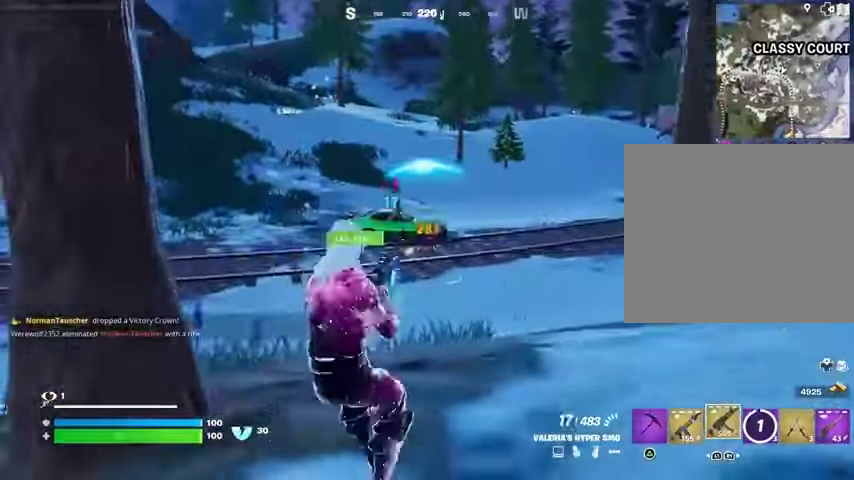
{"buttons": [], "left_stick": "left", "right_stick": "center", "events": [[167, "right_stick", "center"], [200, "R2", "up"], [200, "SQUARE", "down"], [267, "SQUARE", "up"]]}
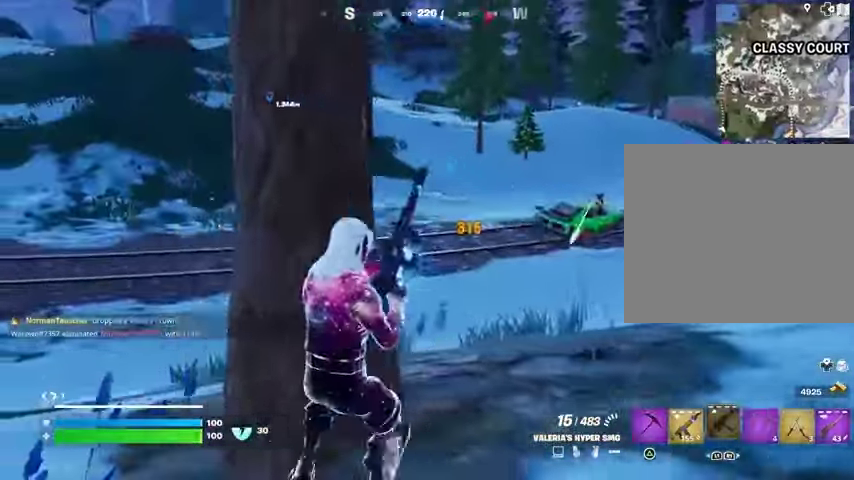
{"buttons": [], "left_stick": "down", "right_stick": "center", "events": [[33, "right_stick", "up-right"], [133, "right_stick", "center"], [267, "left_stick", "down"]]}